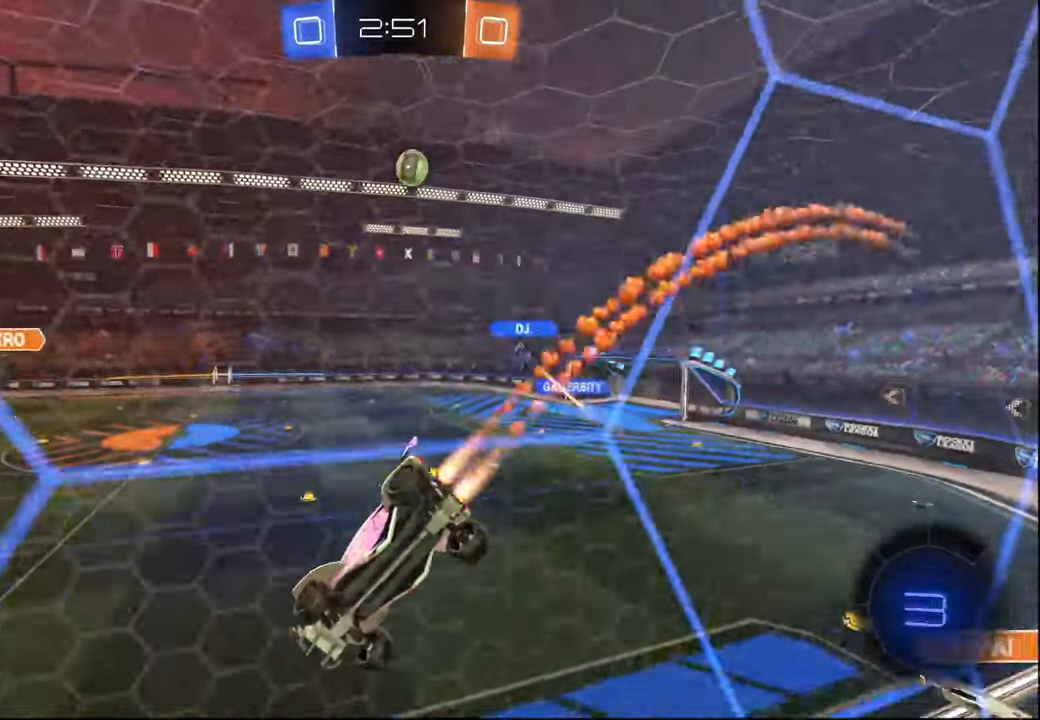
Gameplay with a controller (PlayStation layout); each line is a JSON object with the inputs held at the frame after it. "events" lists button and stick changes between this image and that frame as [ms after this image, input, new state], when the widget could be followed in between.
{"buttons": ["R2"], "left_stick": "center", "right_stick": "center", "events": [[100, "R1", "up"], [150, "left_stick", "right"], [267, "left_stick", "center"]]}
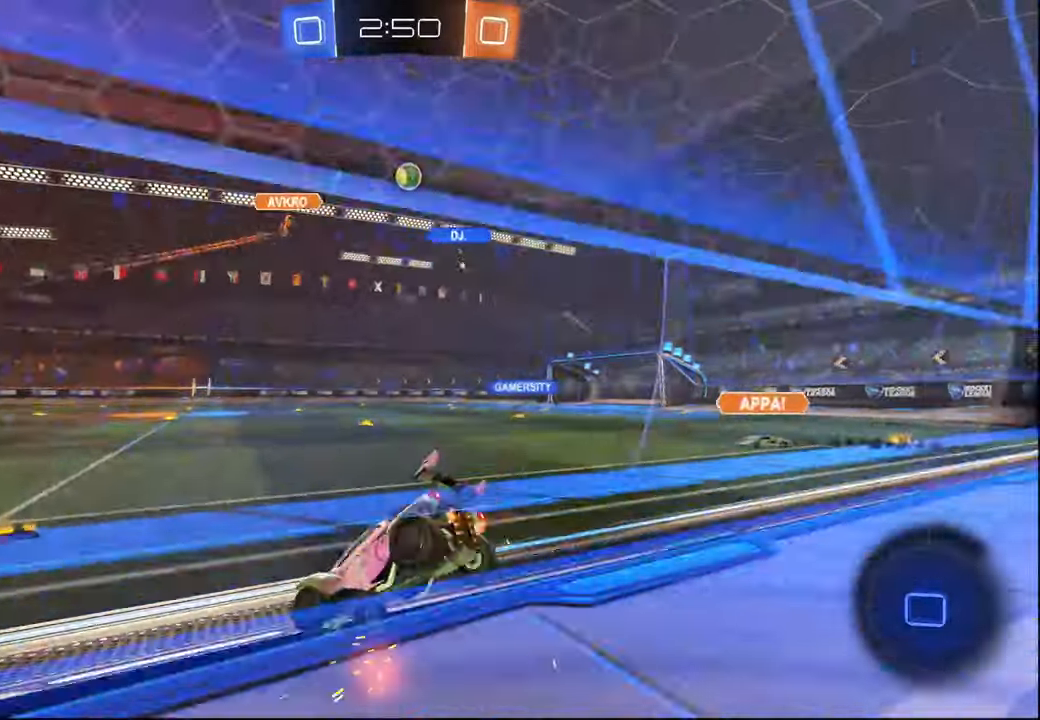
{"buttons": ["R2"], "left_stick": "right", "right_stick": "center", "events": [[317, "left_stick", "right"]]}
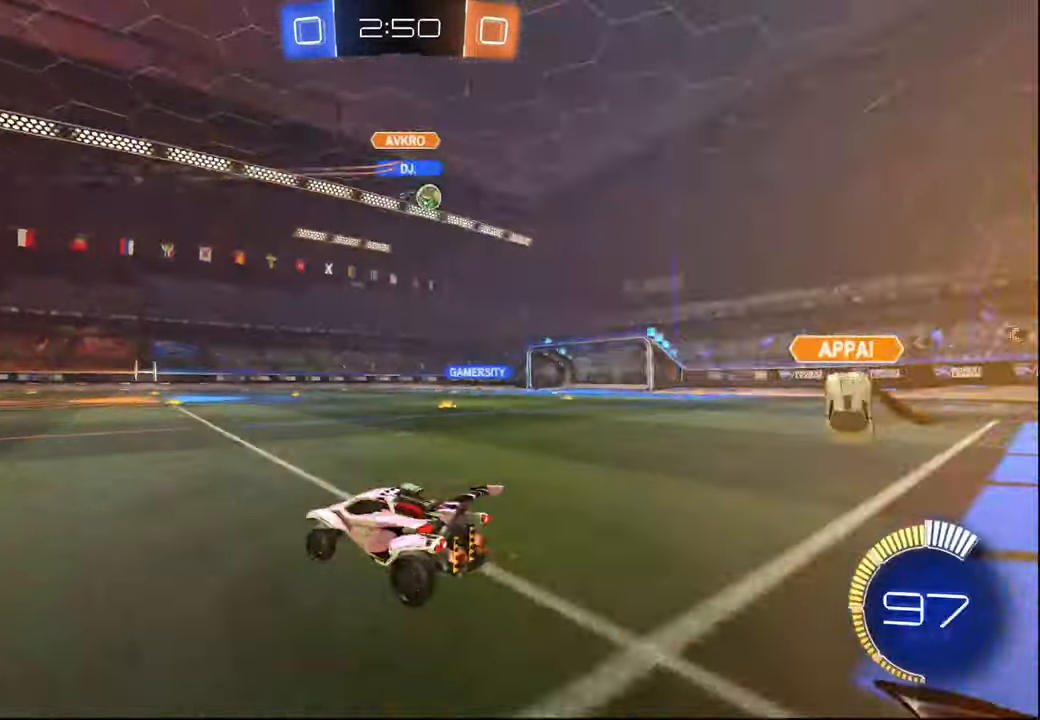
{"buttons": ["R2"], "left_stick": "right", "right_stick": "center", "events": []}
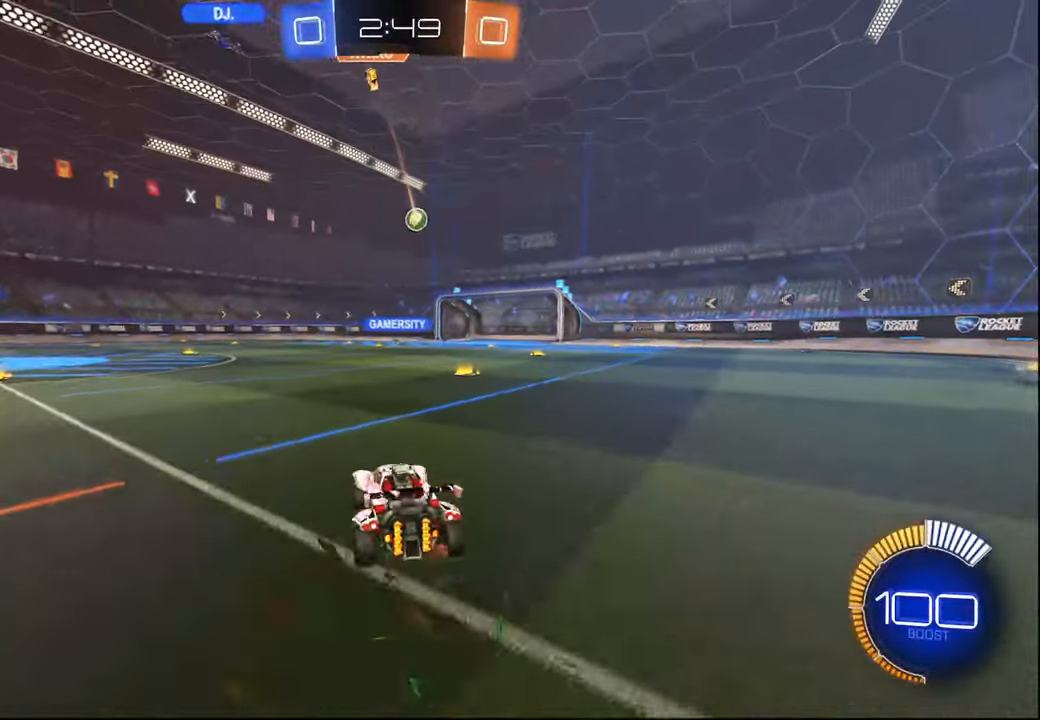
{"buttons": ["R2"], "left_stick": "center", "right_stick": "center", "events": [[117, "left_stick", "center"]]}
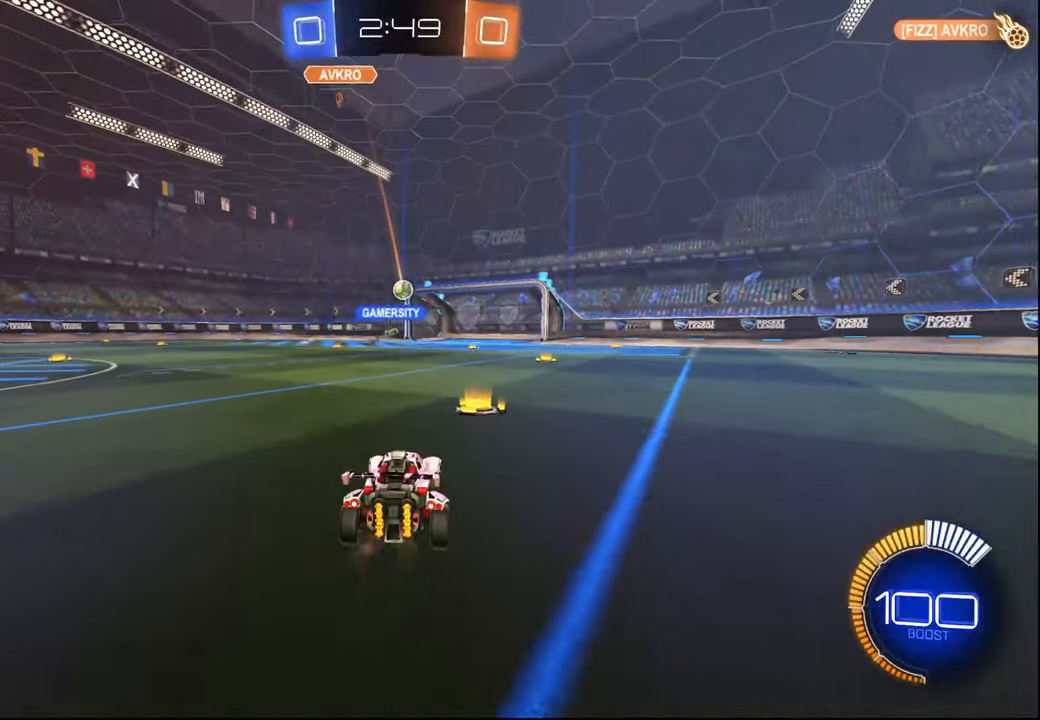
{"buttons": ["R1", "R2"], "left_stick": "left", "right_stick": "center", "events": [[50, "R1", "down"], [84, "left_stick", "right"], [184, "left_stick", "center"], [500, "left_stick", "left"]]}
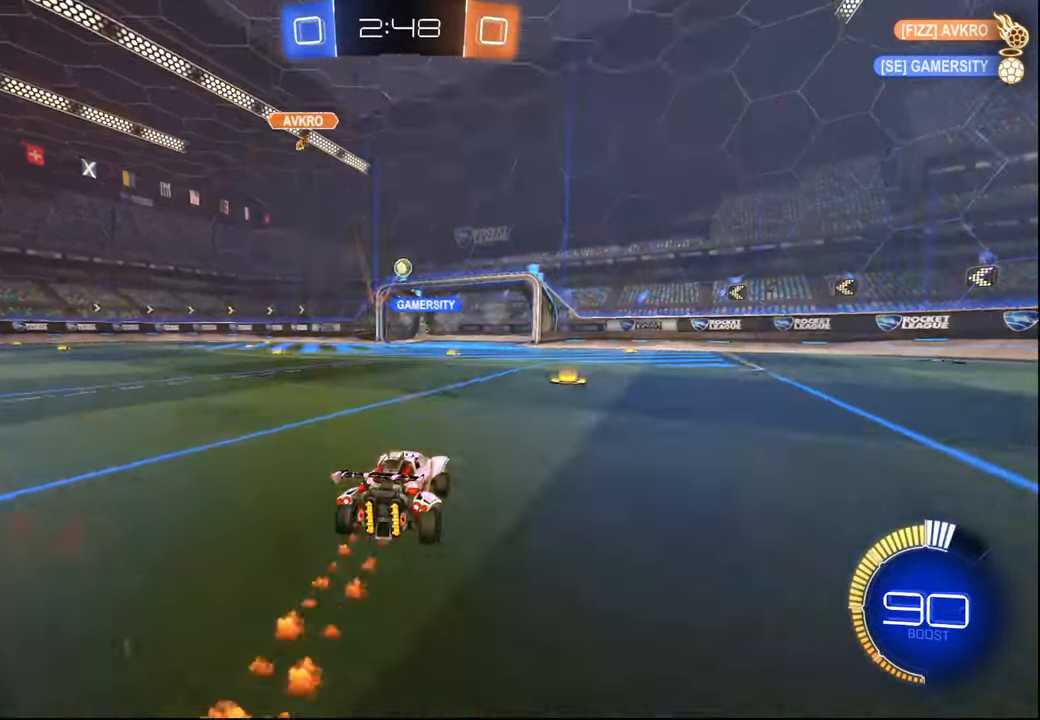
{"buttons": ["R2"], "left_stick": "left", "right_stick": "center", "events": [[17, "R1", "up"], [117, "L2", "down"], [250, "L2", "up"], [400, "R2", "up"], [500, "R2", "down"]]}
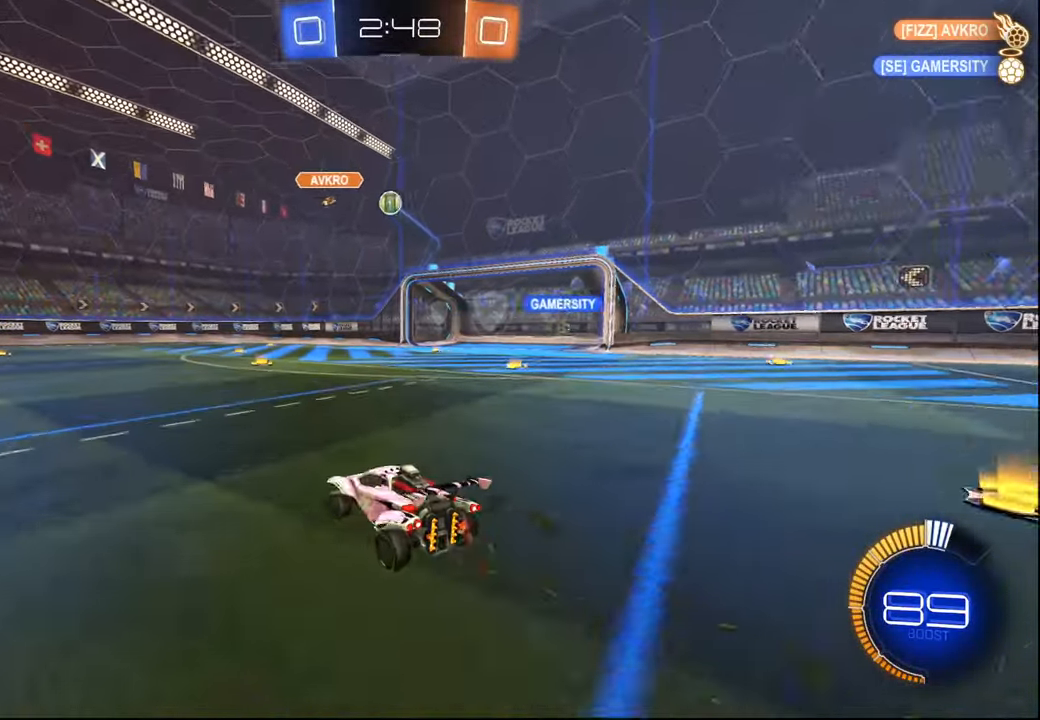
{"buttons": ["R2"], "left_stick": "left", "right_stick": "center", "events": [[50, "left_stick", "right"], [217, "left_stick", "center"], [267, "left_stick", "left"], [400, "left_stick", "center"], [467, "left_stick", "left"]]}
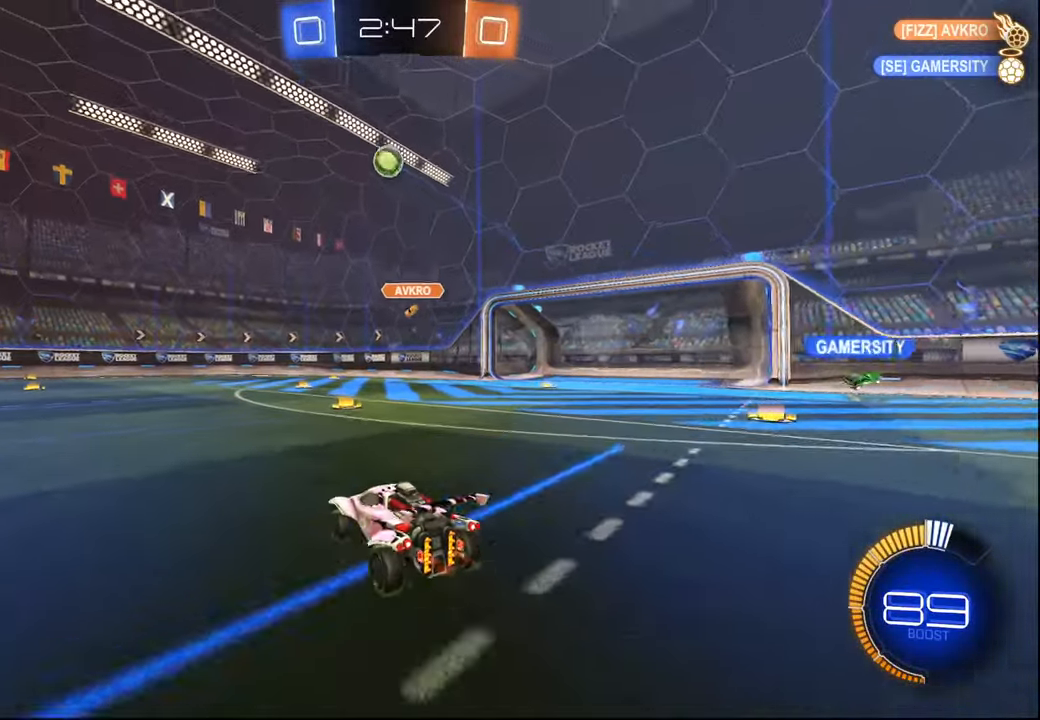
{"buttons": ["R2"], "left_stick": "center", "right_stick": "center", "events": [[100, "left_stick", "right"], [484, "left_stick", "center"]]}
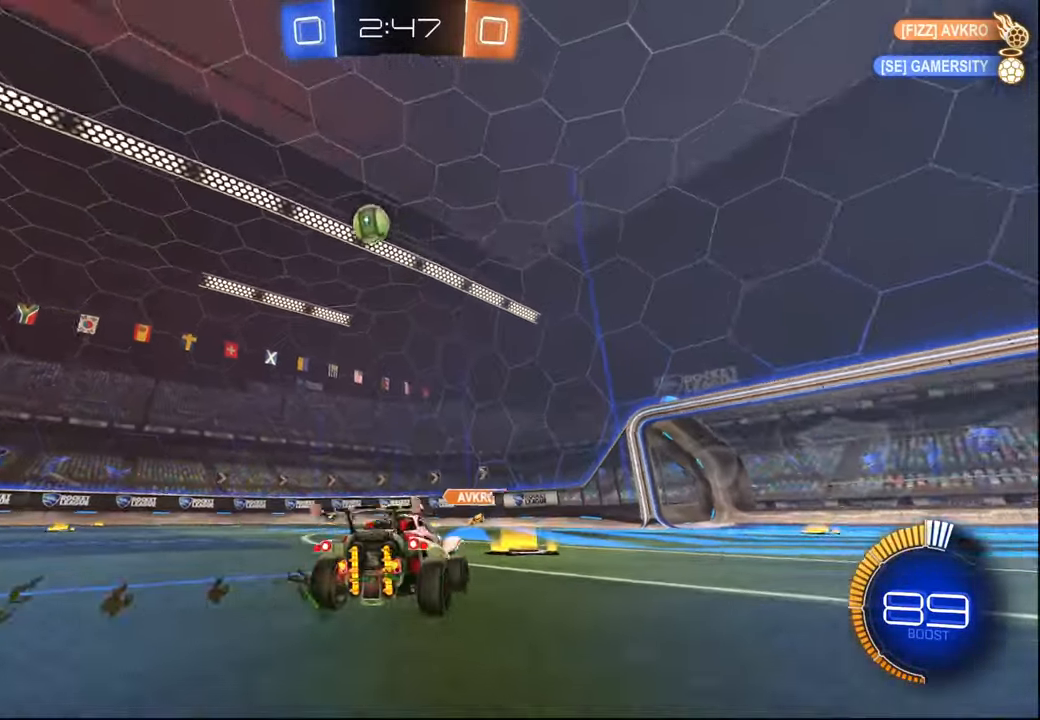
{"buttons": ["L1", "R1", "R2"], "left_stick": "down", "right_stick": "center", "events": [[84, "left_stick", "right"], [167, "left_stick", "center"], [250, "left_stick", "down-right"], [267, "CROSS", "down"], [284, "L1", "down"], [284, "R1", "down"], [350, "CROSS", "up"], [350, "left_stick", "up-right"], [384, "CROSS", "down"], [434, "left_stick", "down"], [500, "CROSS", "up"]]}
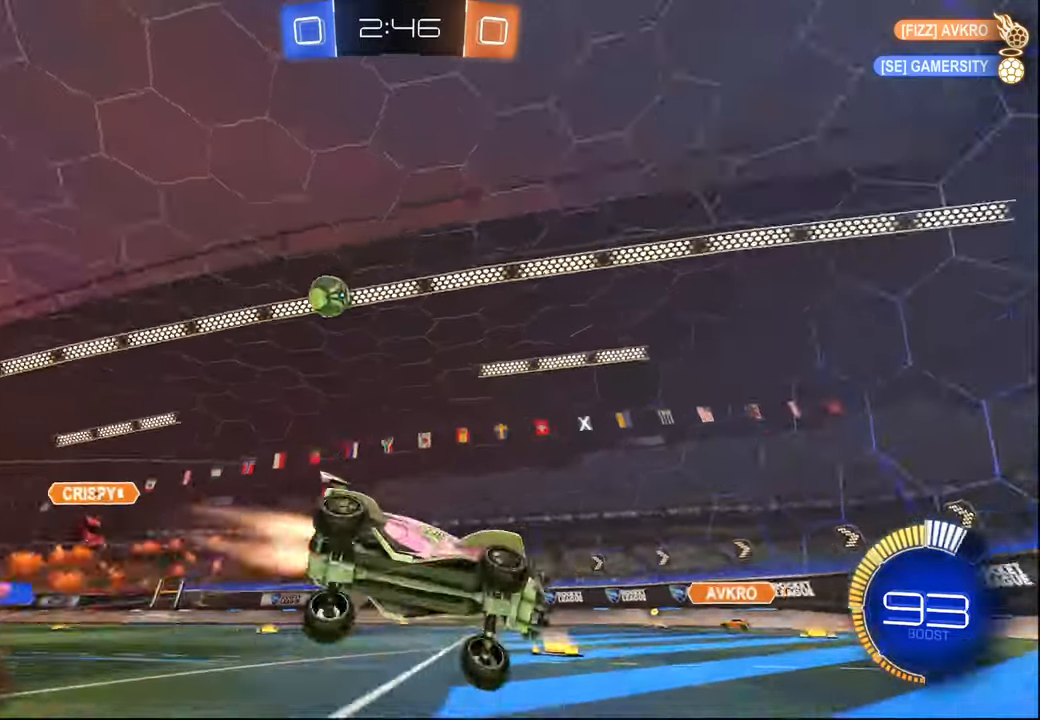
{"buttons": ["L1", "R2"], "left_stick": "up", "right_stick": "center", "events": [[67, "R1", "up"], [317, "left_stick", "up"]]}
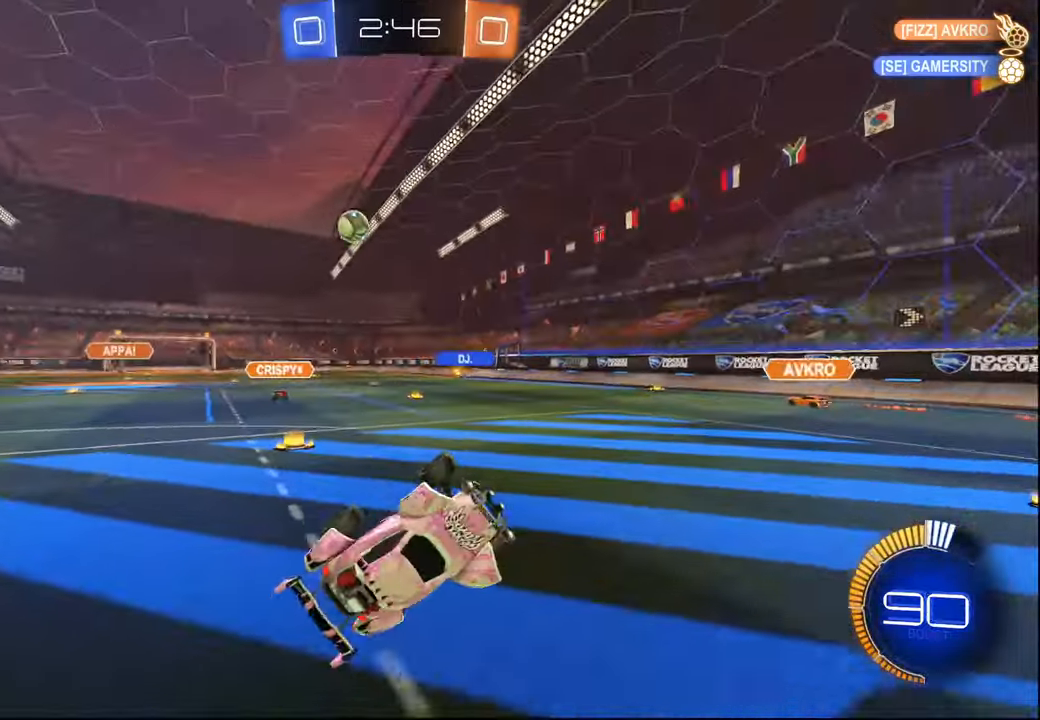
{"buttons": ["R2"], "left_stick": "left", "right_stick": "center", "events": [[167, "L1", "up"], [217, "left_stick", "center"], [467, "left_stick", "left"]]}
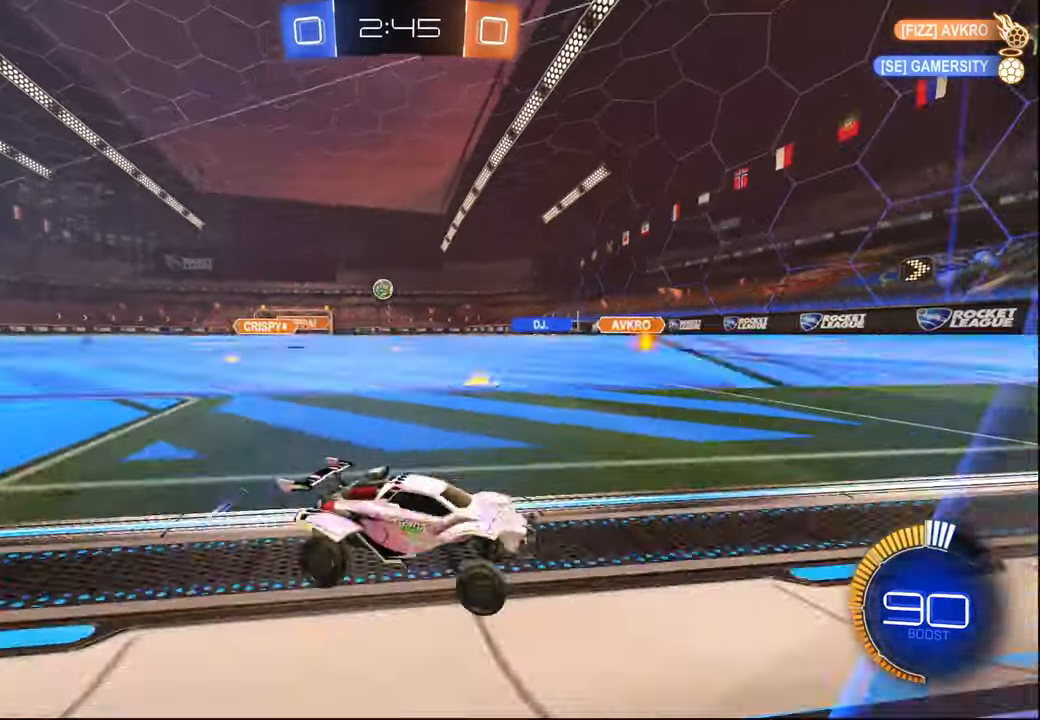
{"buttons": ["R2"], "left_stick": "left", "right_stick": "center", "events": [[217, "L1", "down"], [284, "L1", "up"]]}
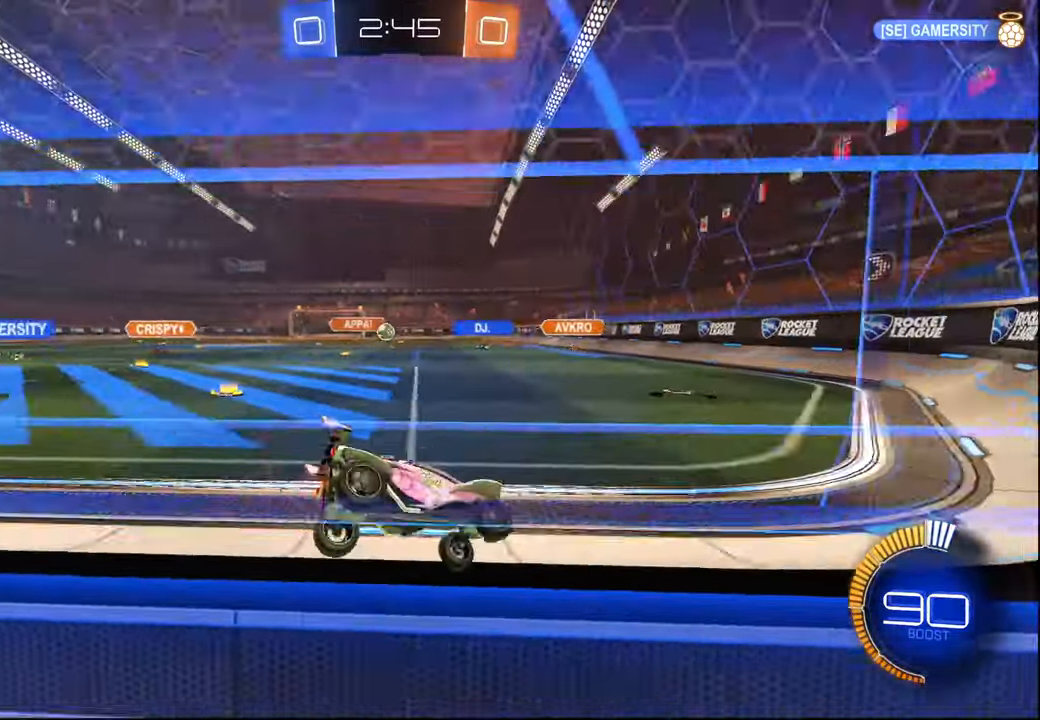
{"buttons": ["R2"], "left_stick": "left", "right_stick": "center", "events": [[367, "left_stick", "center"], [417, "left_stick", "left"]]}
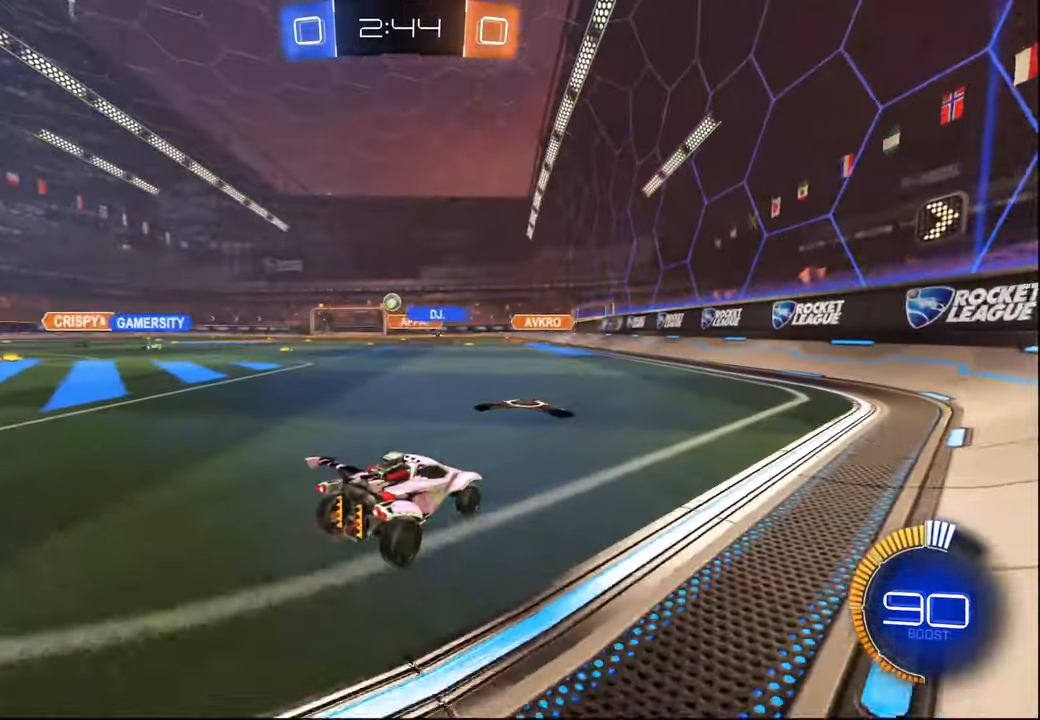
{"buttons": ["R2"], "left_stick": "center", "right_stick": "center", "events": [[67, "left_stick", "center"]]}
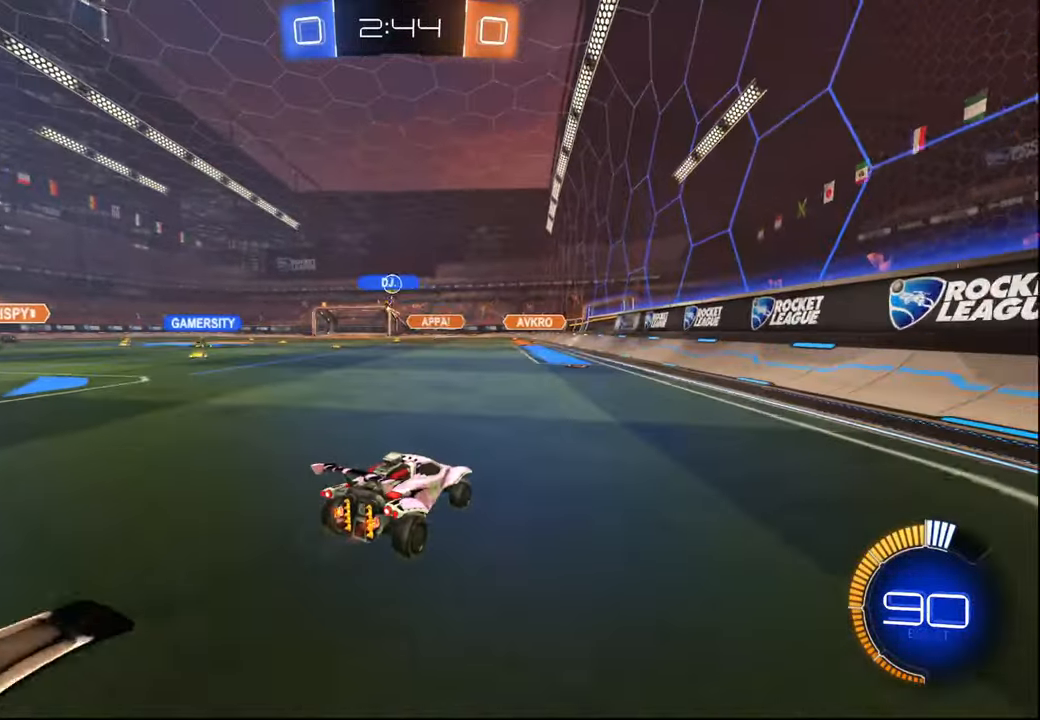
{"buttons": ["CROSS", "R1", "R2"], "left_stick": "down", "right_stick": "center", "events": [[67, "left_stick", "left"], [467, "left_stick", "down"], [500, "CROSS", "down"], [500, "R1", "down"]]}
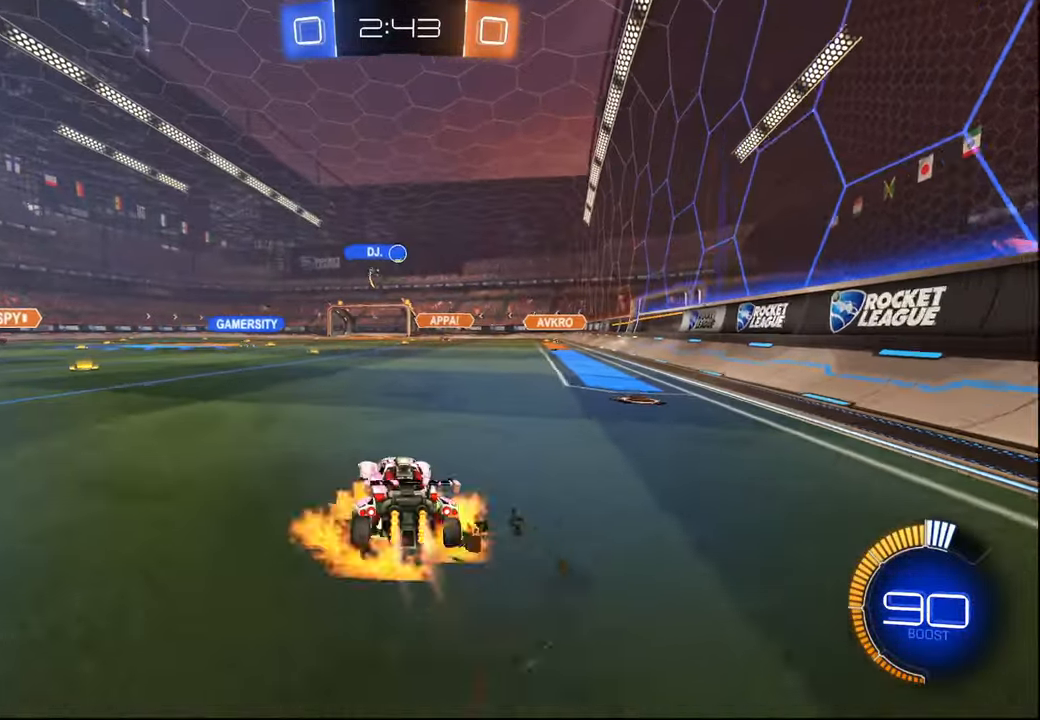
{"buttons": ["L1", "R2"], "left_stick": "down-right", "right_stick": "center", "events": [[34, "L1", "down"], [50, "CROSS", "up"], [84, "left_stick", "up"], [134, "CROSS", "down"], [167, "left_stick", "down-right"], [200, "R1", "up"], [217, "CROSS", "up"]]}
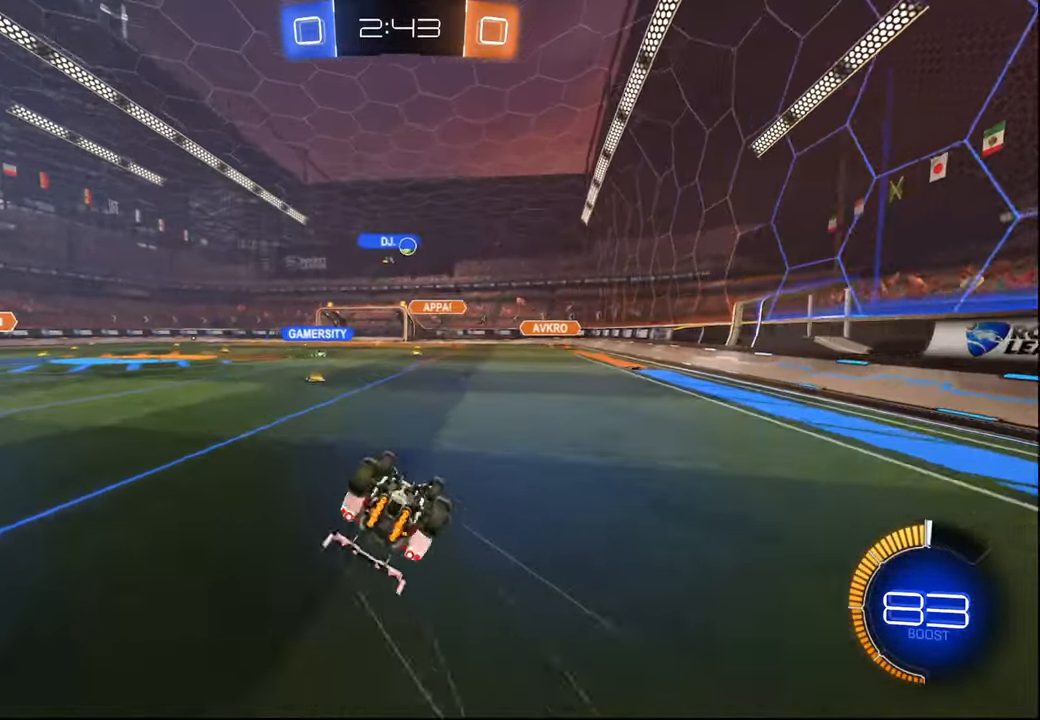
{"buttons": ["R2"], "left_stick": "center", "right_stick": "center", "events": [[34, "left_stick", "center"], [84, "left_stick", "down-right"], [384, "left_stick", "center"], [400, "L1", "up"]]}
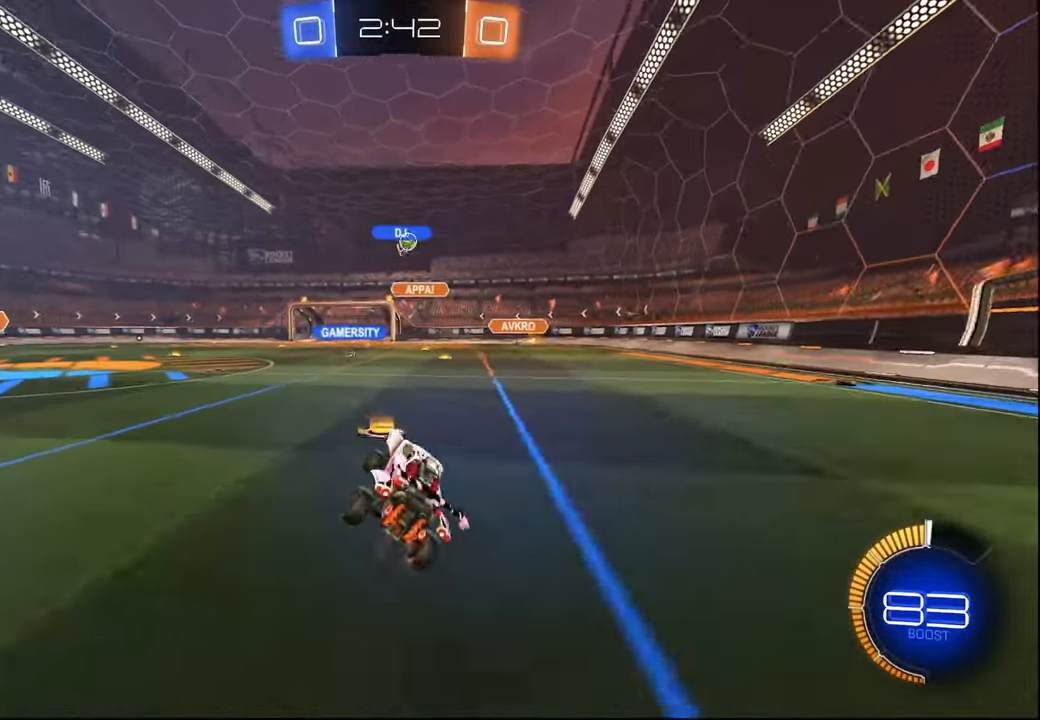
{"buttons": ["L2"], "left_stick": "down-left", "right_stick": "center", "events": [[167, "left_stick", "left"], [467, "R2", "up"], [484, "left_stick", "down-left"], [500, "L2", "down"]]}
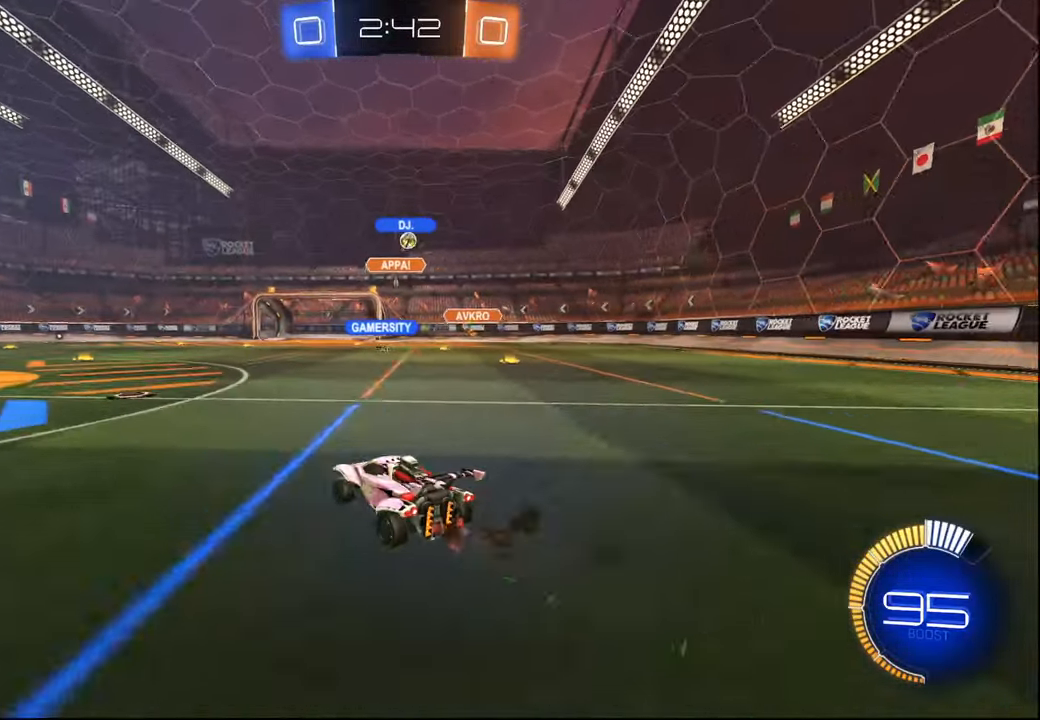
{"buttons": ["R2"], "left_stick": "left", "right_stick": "center", "events": [[17, "left_stick", "center"], [150, "left_stick", "right"], [184, "R2", "down"], [267, "left_stick", "center"], [350, "R2", "up"], [384, "L2", "up"], [434, "left_stick", "left"], [450, "R2", "down"]]}
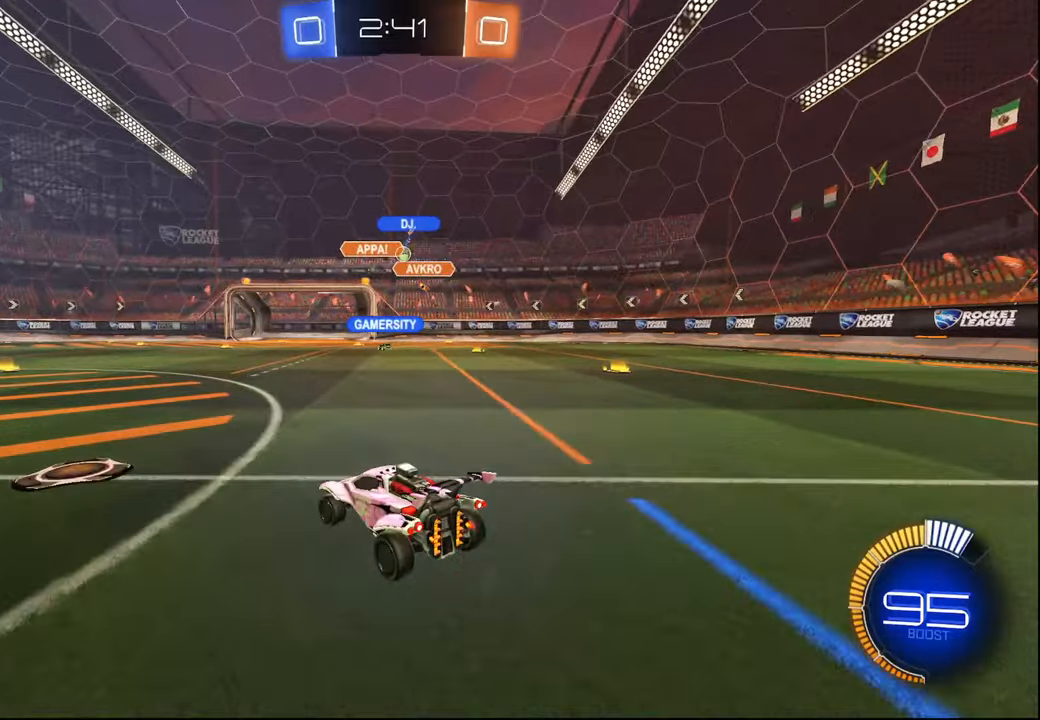
{"buttons": ["R2"], "left_stick": "left", "right_stick": "center", "events": [[184, "left_stick", "center"], [384, "left_stick", "left"]]}
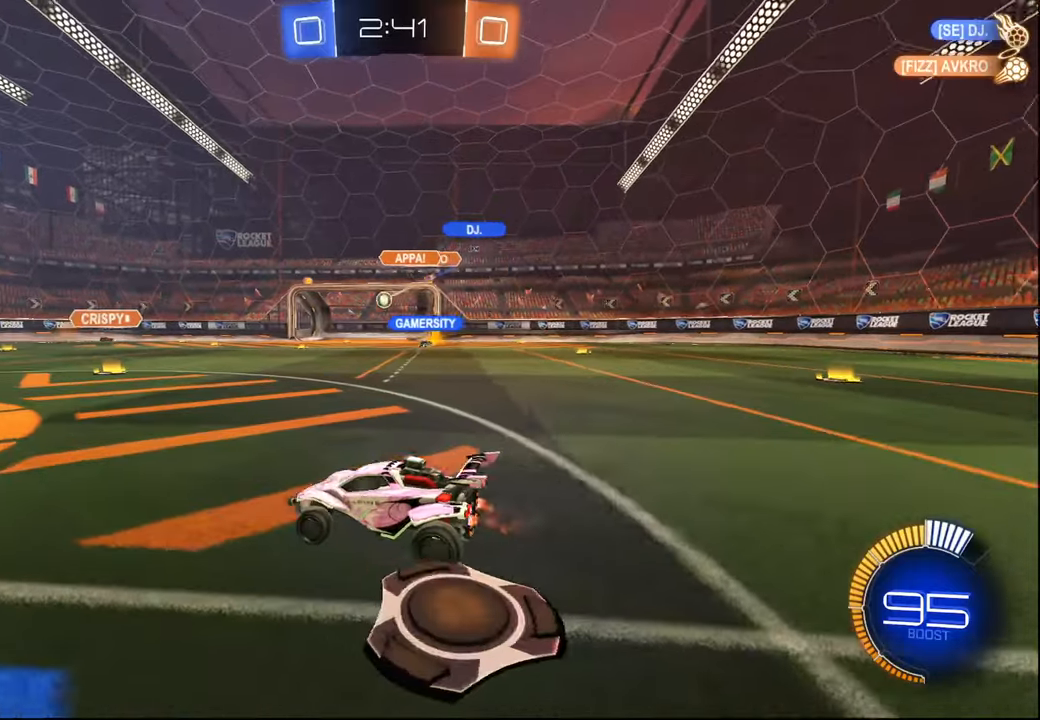
{"buttons": ["R2"], "left_stick": "center", "right_stick": "center", "events": [[134, "left_stick", "center"]]}
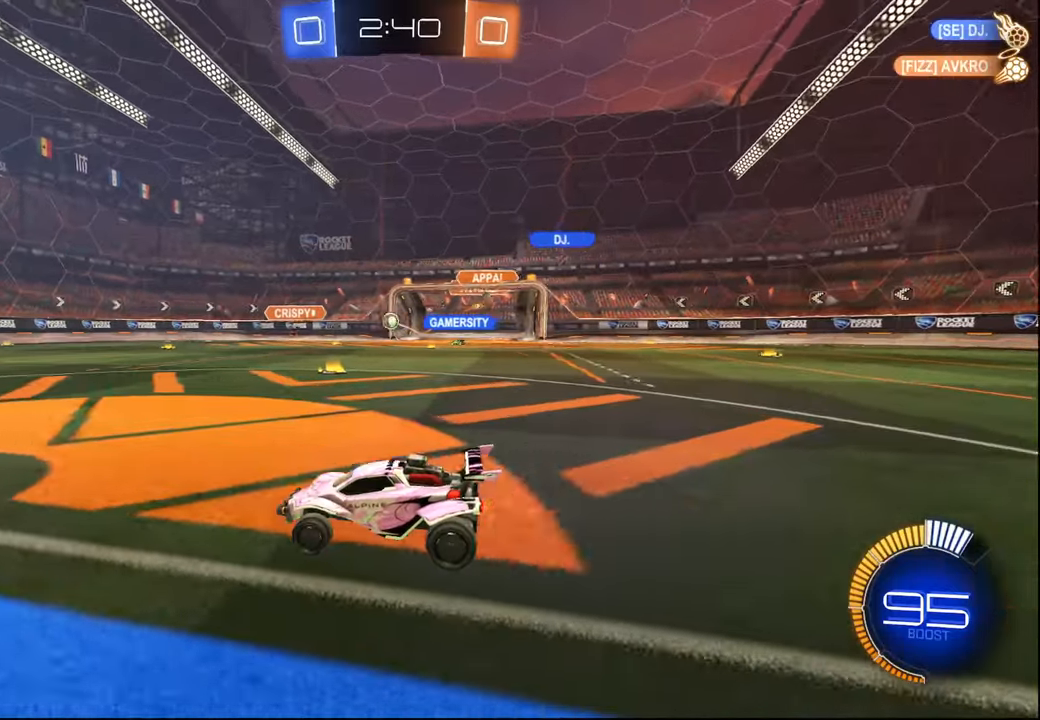
{"buttons": ["R2"], "left_stick": "center", "right_stick": "center", "events": [[334, "left_stick", "right"], [384, "left_stick", "center"]]}
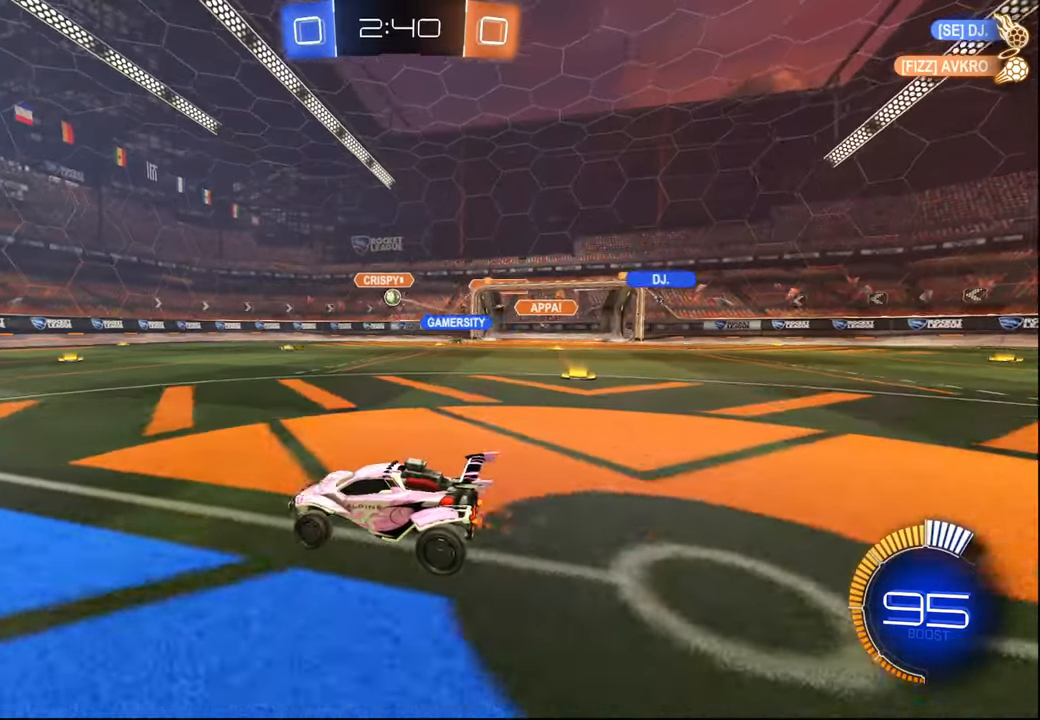
{"buttons": ["R2"], "left_stick": "right", "right_stick": "center", "events": [[17, "left_stick", "left"], [167, "left_stick", "center"], [434, "left_stick", "right"]]}
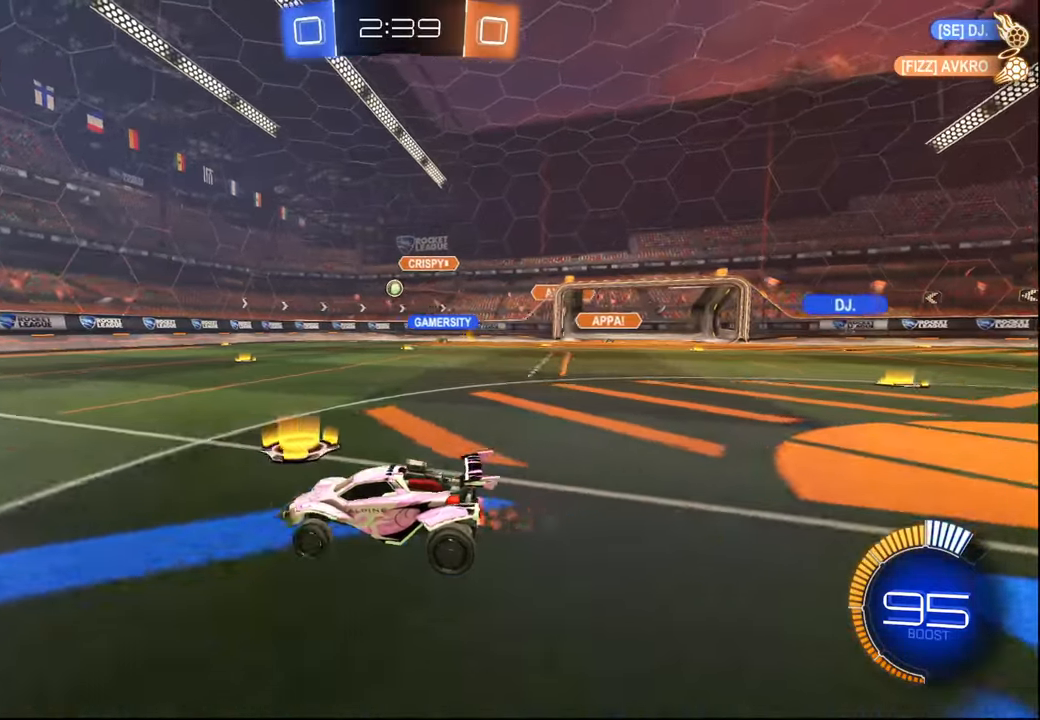
{"buttons": ["R2"], "left_stick": "right", "right_stick": "center", "events": [[34, "left_stick", "center"], [84, "left_stick", "left"], [267, "L1", "down"], [334, "L1", "up"], [434, "left_stick", "center"], [484, "left_stick", "right"]]}
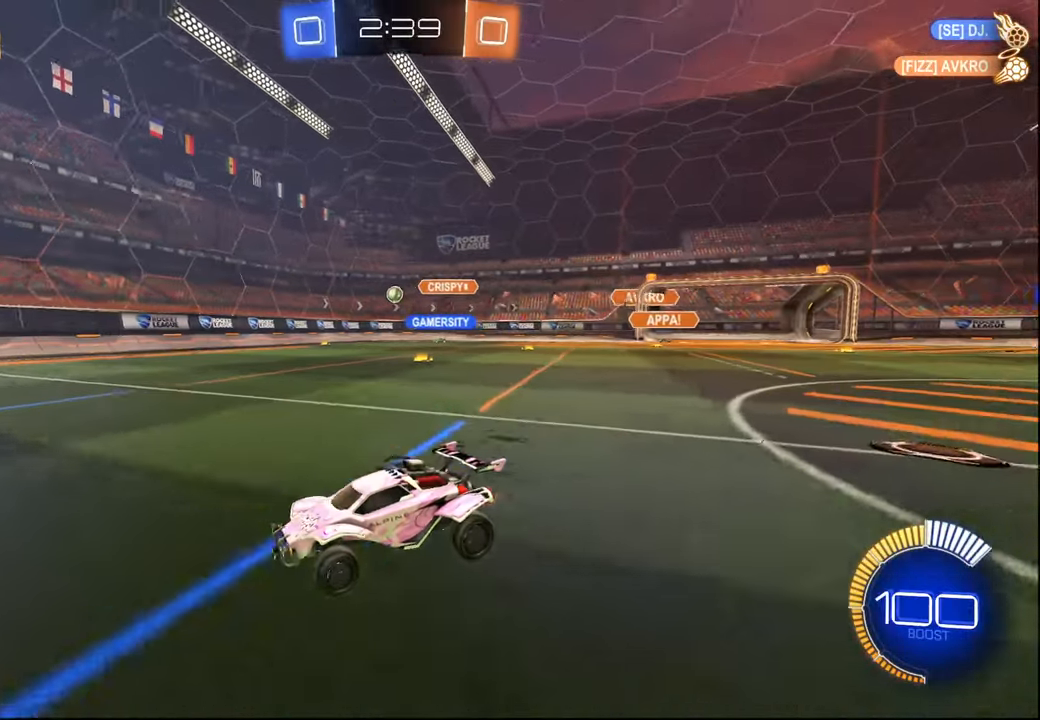
{"buttons": ["L1", "R2"], "left_stick": "right", "right_stick": "center", "events": [[134, "left_stick", "center"], [184, "left_stick", "left"], [367, "left_stick", "right"], [500, "L1", "down"]]}
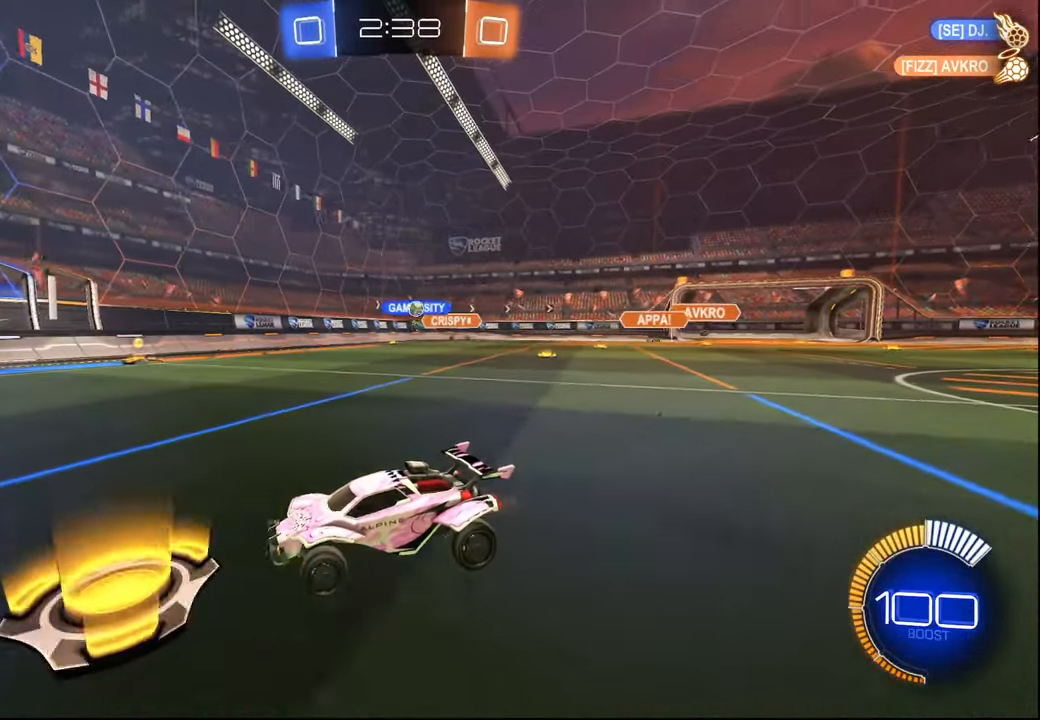
{"buttons": ["R2"], "left_stick": "right", "right_stick": "center", "events": [[117, "L1", "up"], [317, "L1", "down"], [484, "L1", "up"]]}
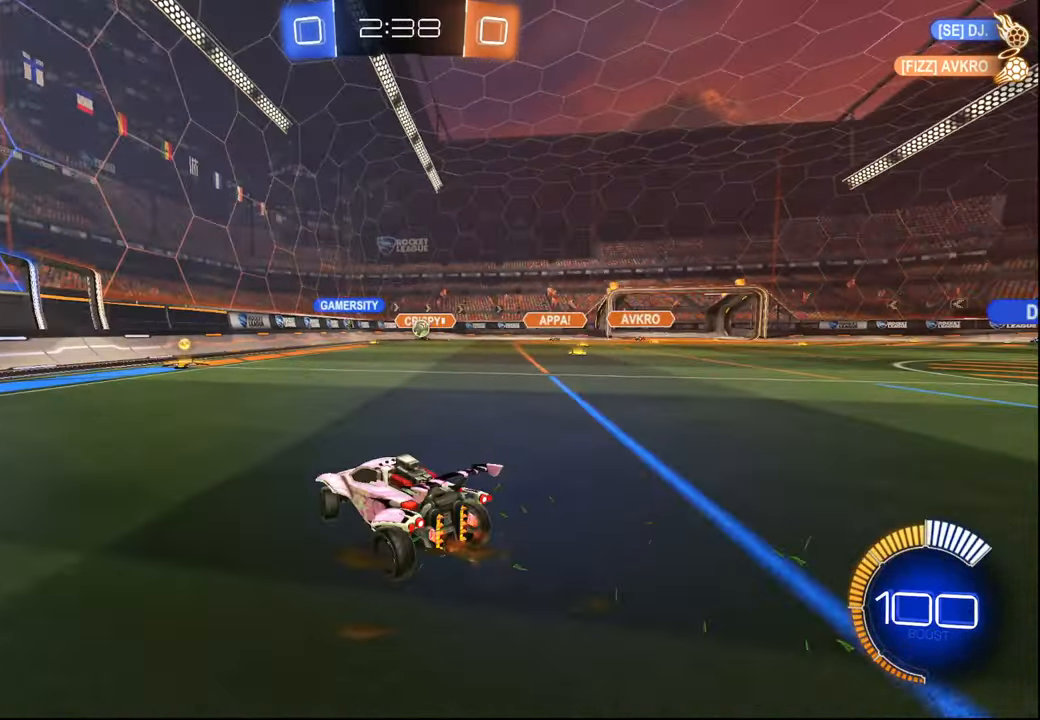
{"buttons": ["R2"], "left_stick": "right", "right_stick": "center", "events": [[267, "L1", "down"], [484, "L1", "up"]]}
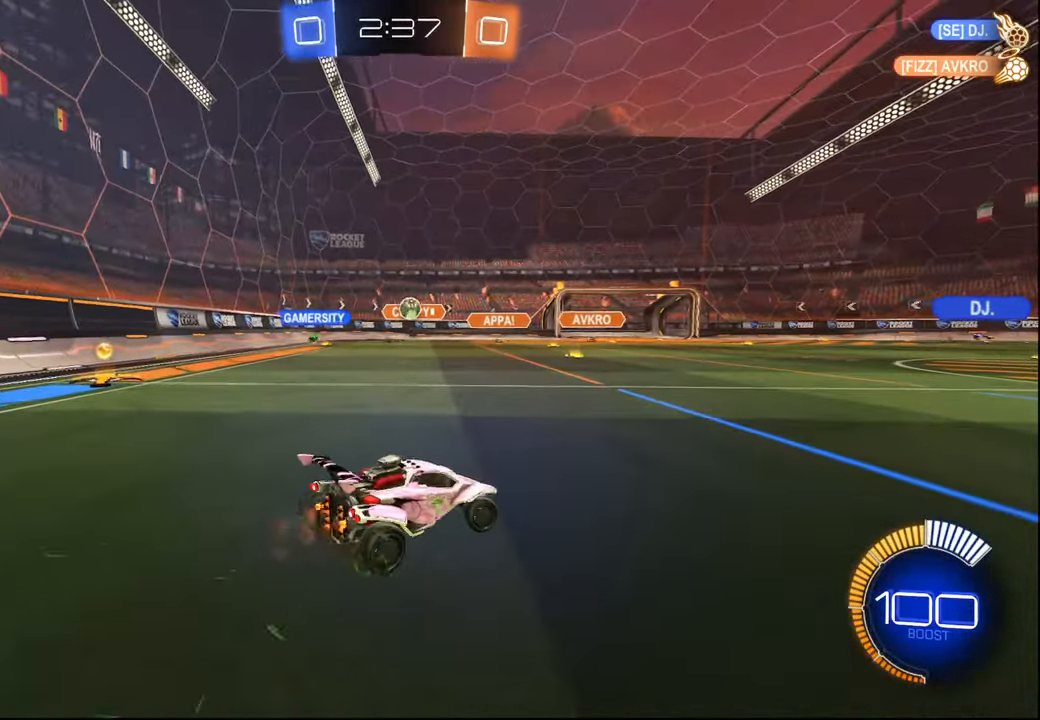
{"buttons": ["R2"], "left_stick": "left", "right_stick": "center", "events": [[384, "left_stick", "left"]]}
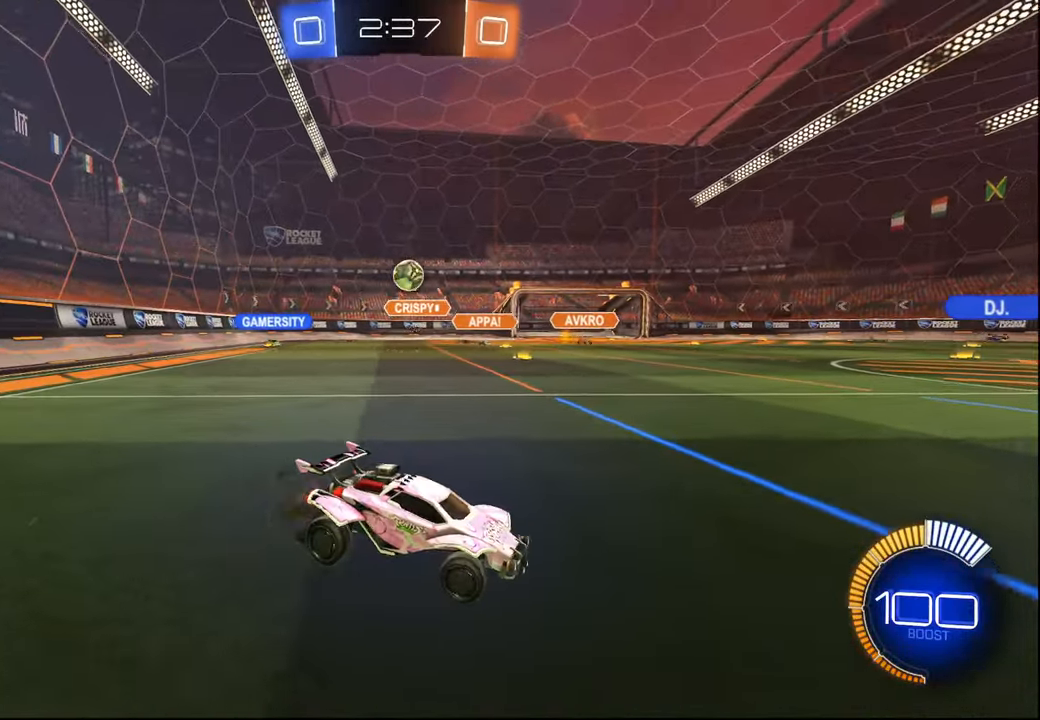
{"buttons": ["R1", "R2"], "left_stick": "left", "right_stick": "center", "events": [[184, "R1", "down"]]}
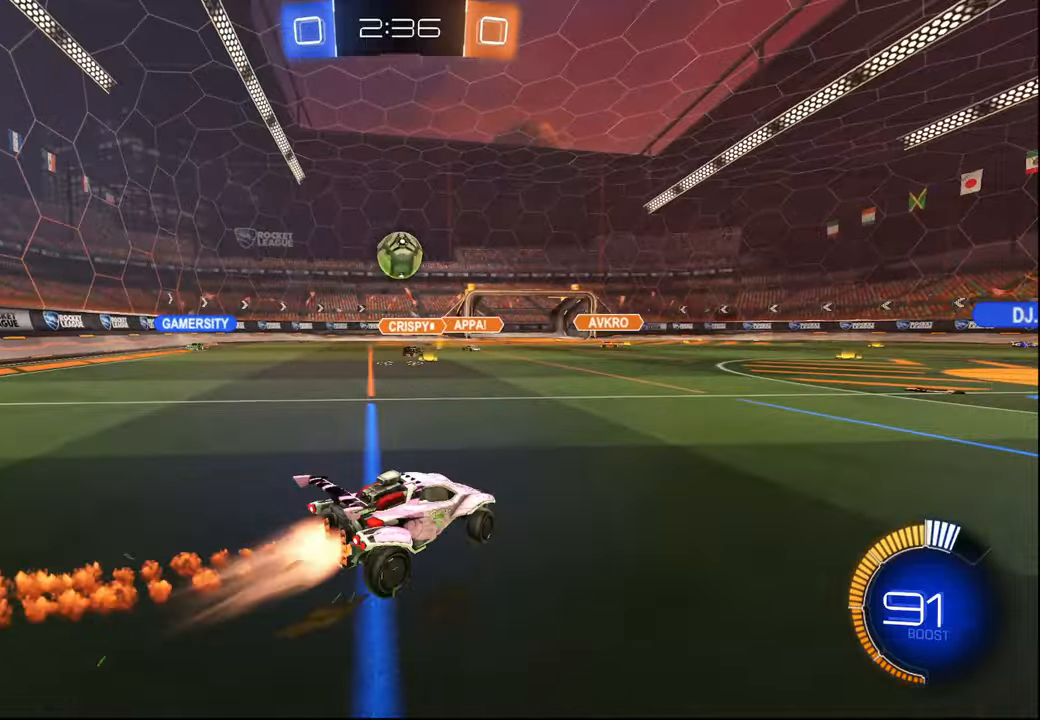
{"buttons": ["CROSS", "L1", "R1", "R2"], "left_stick": "up-left", "right_stick": "center", "events": [[100, "CROSS", "down"], [117, "L2", "down"], [184, "left_stick", "down-right"], [234, "L2", "up"], [300, "left_stick", "center"], [350, "CROSS", "up"], [367, "L1", "down"], [367, "left_stick", "up-left"], [400, "CROSS", "down"]]}
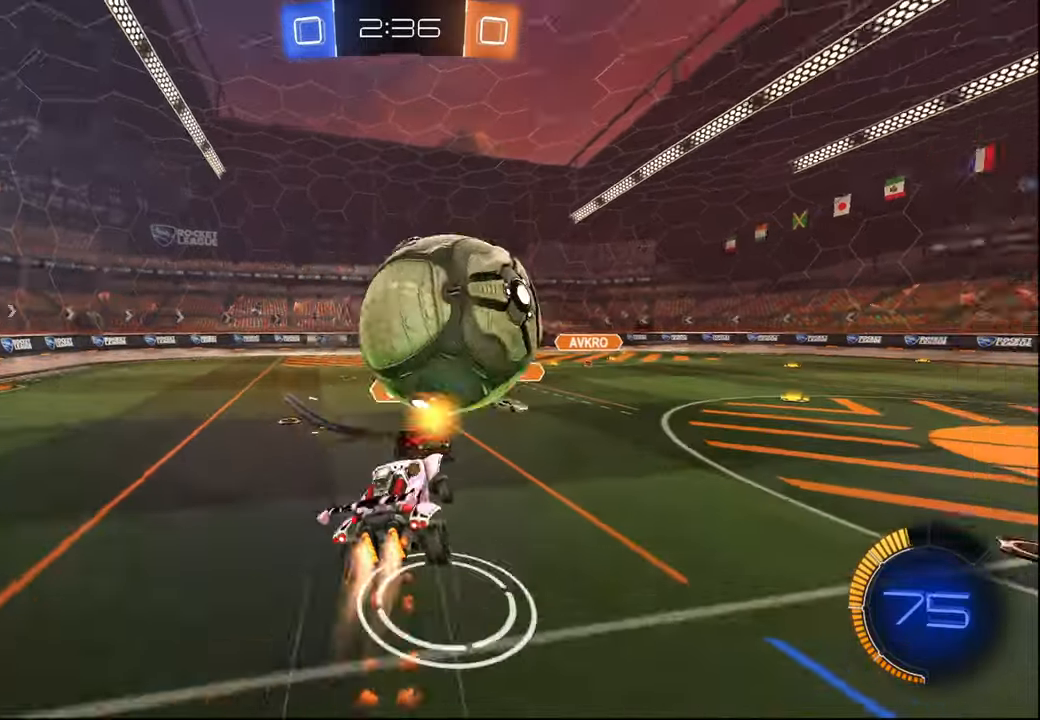
{"buttons": ["L1", "R1", "R2"], "left_stick": "down-right", "right_stick": "center", "events": [[17, "L1", "up"], [17, "left_stick", "down"], [117, "CROSS", "up"], [234, "left_stick", "up"], [317, "left_stick", "down"], [434, "left_stick", "down-right"], [467, "L1", "down"]]}